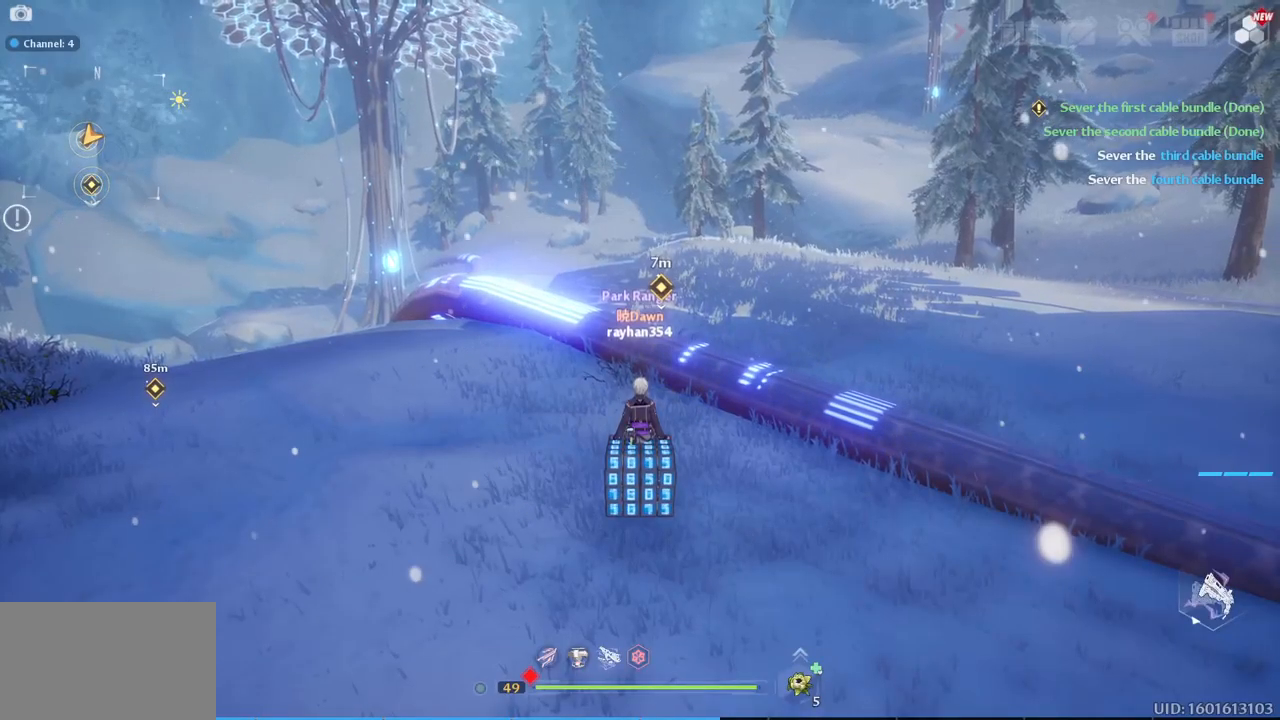
Gameplay with keyboard and mouse; each line is a JSON object with the keys and mouse buttons held at the frame after it. "events" lists presses ("down") and releases ("up") of "1", "2", "3", "4", "5", "a", "alt", "c", "caps_lock", "ctrl", "d", "e", "f", "g", "q", "r", "s", "shift", "space", "t", "tab", "v", "w", "x", "z", "mouse_left", "mouse_wheel" and "mouse_right" between this image and that frame as [ms after this image, input, new state], when the widget could be followed in between. "mouse_left", "mouse_wheel", "mouse_right" = the "left", "wheel", "right" buttons of the "mouse" list. No other keys are recorded. "wheel" means that the mouse wheel is clicked or scrolled. "mouse_move" is the direction in which the mouse moves at that frame (one of eight, or "still"), when it could be read.
{"keys": ["w"], "mouse": [], "mouse_move": "right", "events": [[34, "a", "down"], [84, "v", "up"], [167, "w", "down"], [267, "a", "up"]]}
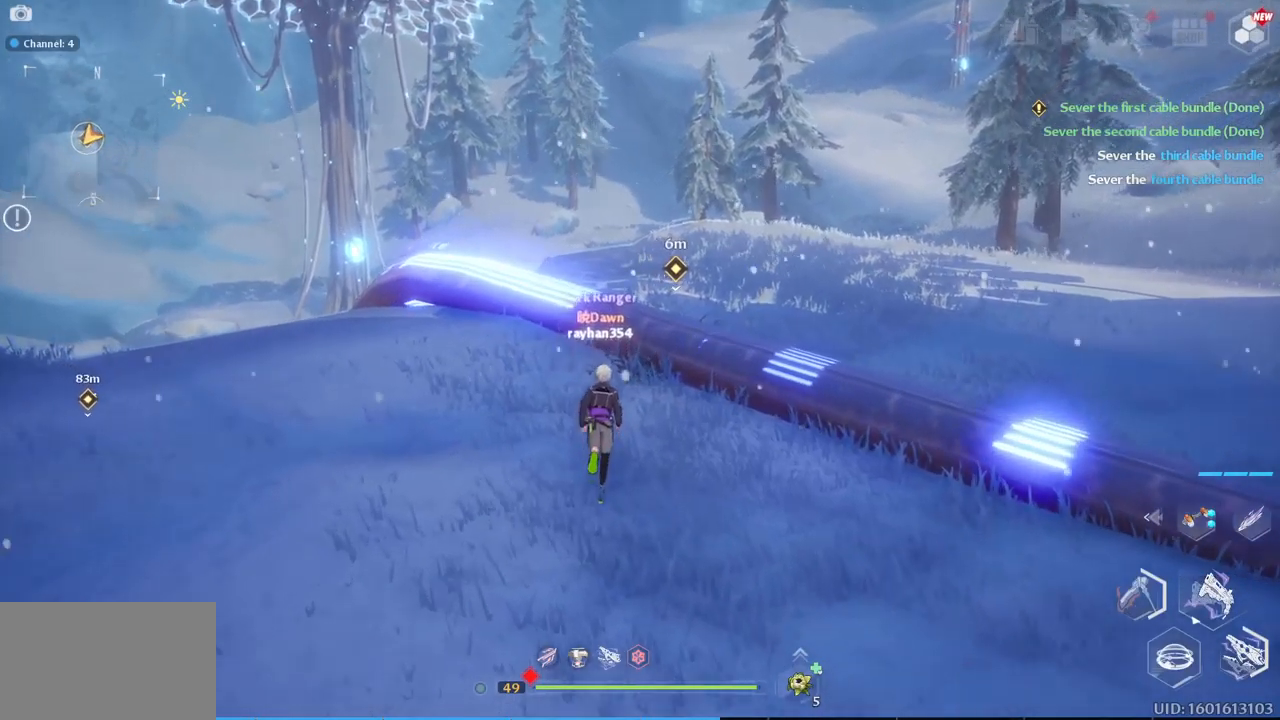
{"keys": ["w"], "mouse": [], "mouse_move": "still", "events": []}
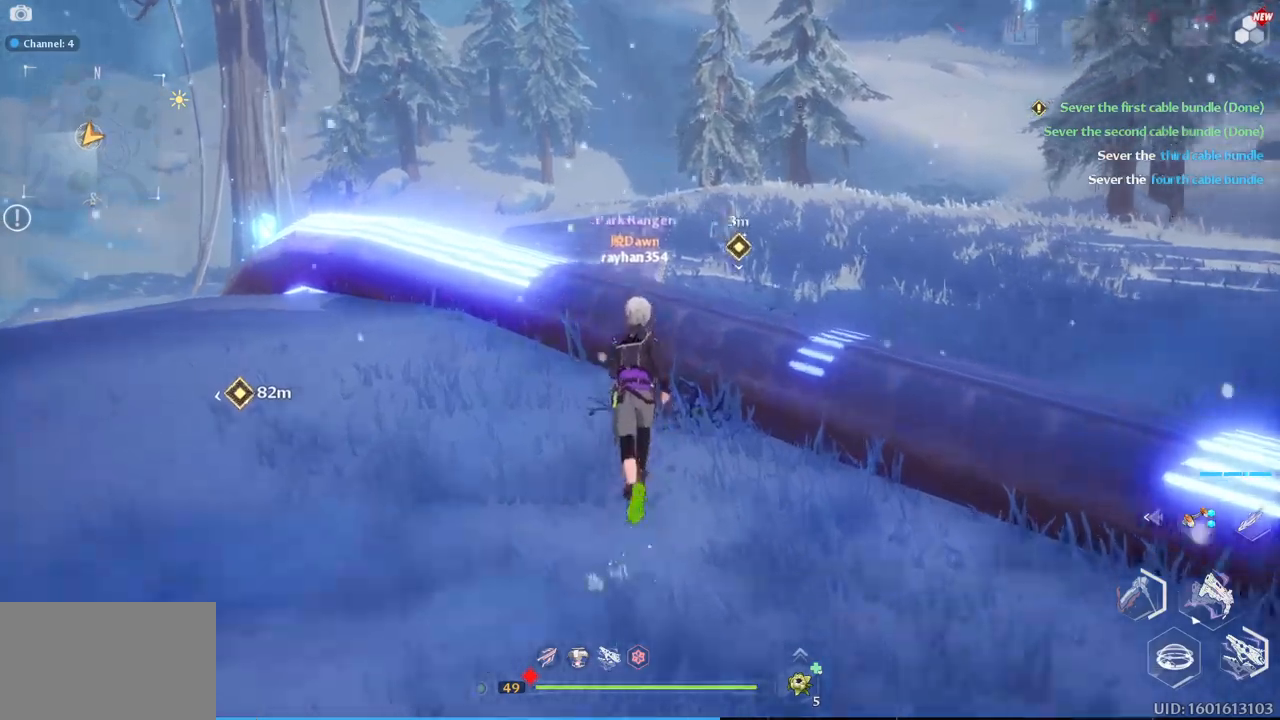
{"keys": [], "mouse": [], "mouse_move": "still", "events": [[117, "w", "up"], [400, "w", "down"], [500, "w", "up"]]}
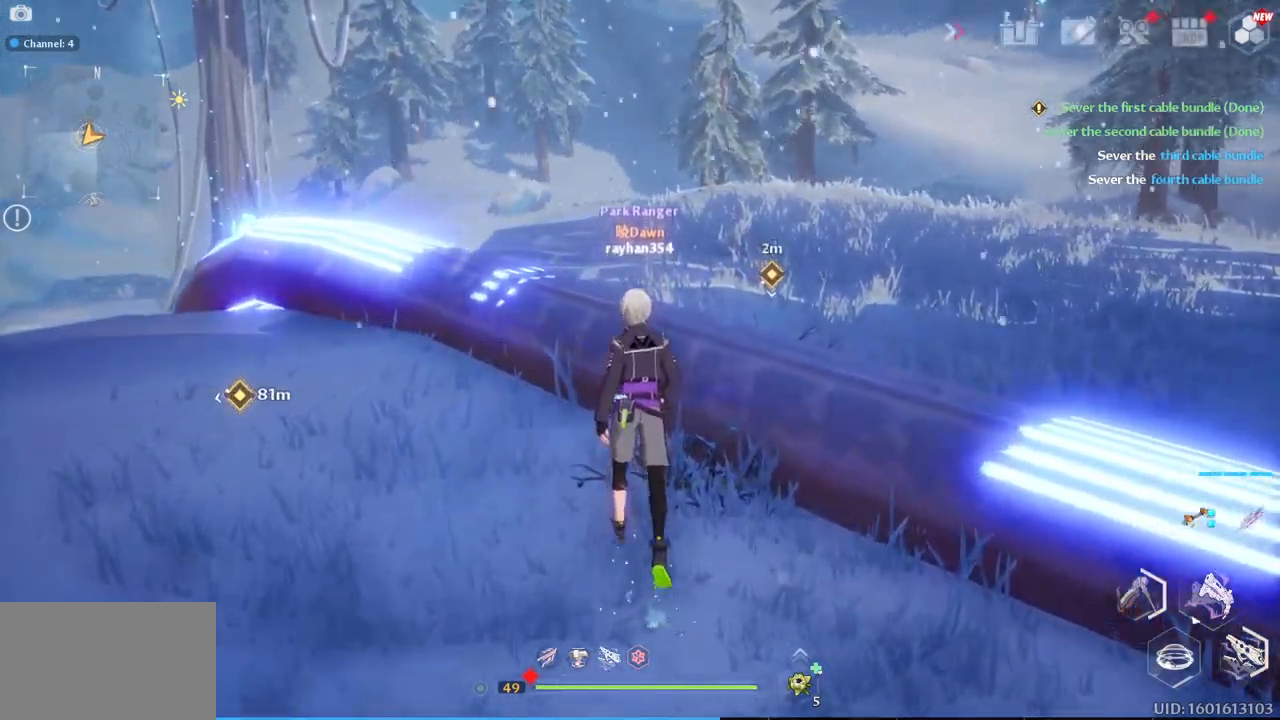
{"keys": [], "mouse": [], "mouse_move": "still", "events": [[233, "w", "down"], [367, "w", "up"]]}
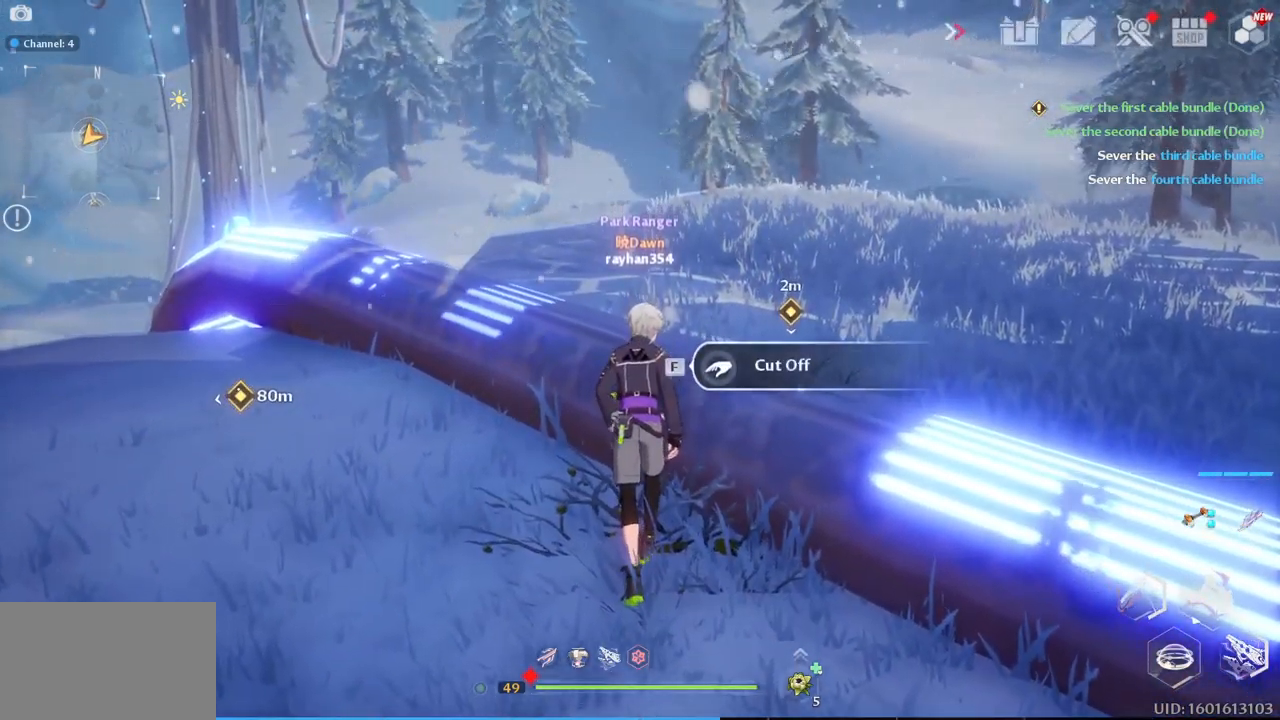
{"keys": [], "mouse": [], "mouse_move": "still", "events": [[100, "f", "down"], [200, "f", "up"]]}
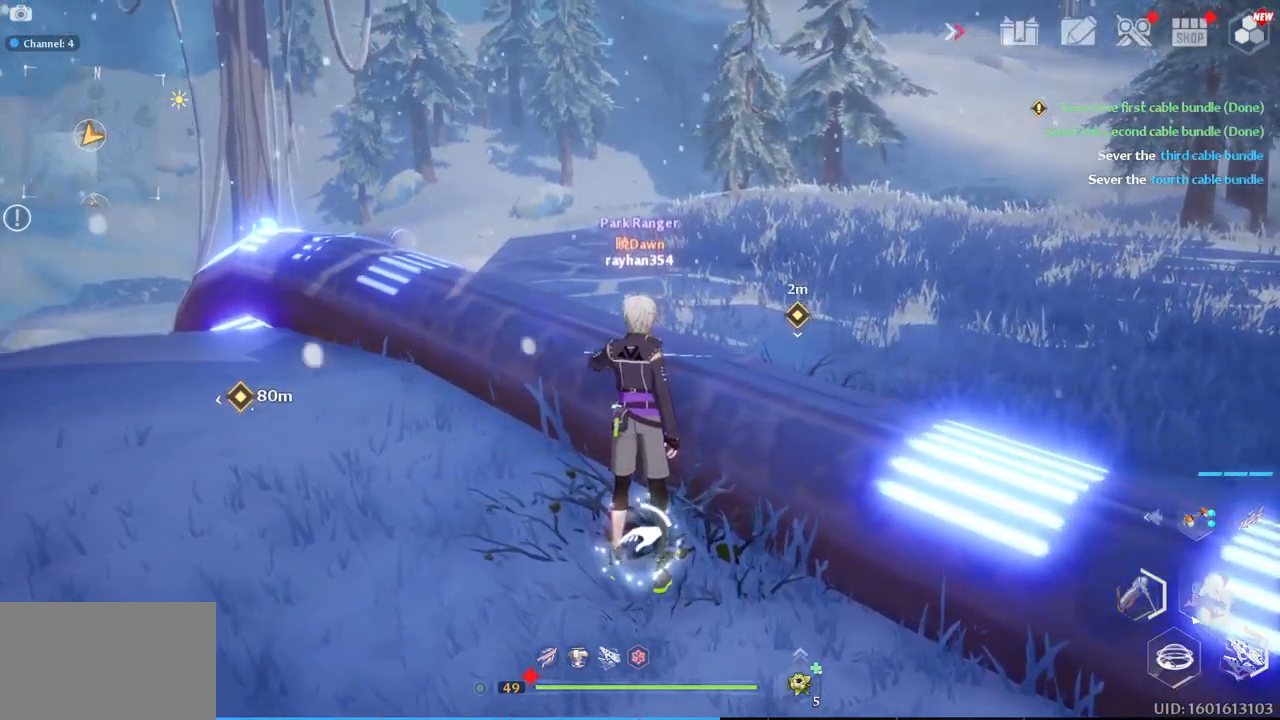
{"keys": [], "mouse": [], "mouse_move": "still", "events": []}
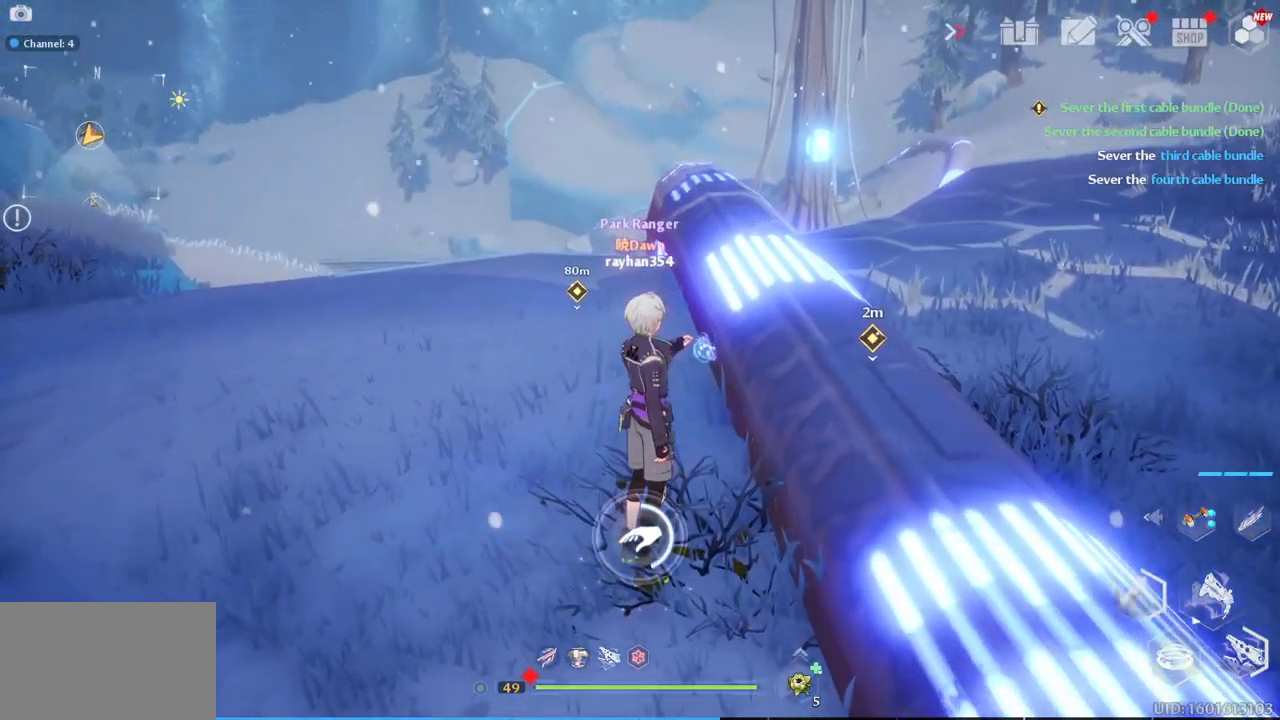
{"keys": [], "mouse": [], "mouse_move": "still", "events": []}
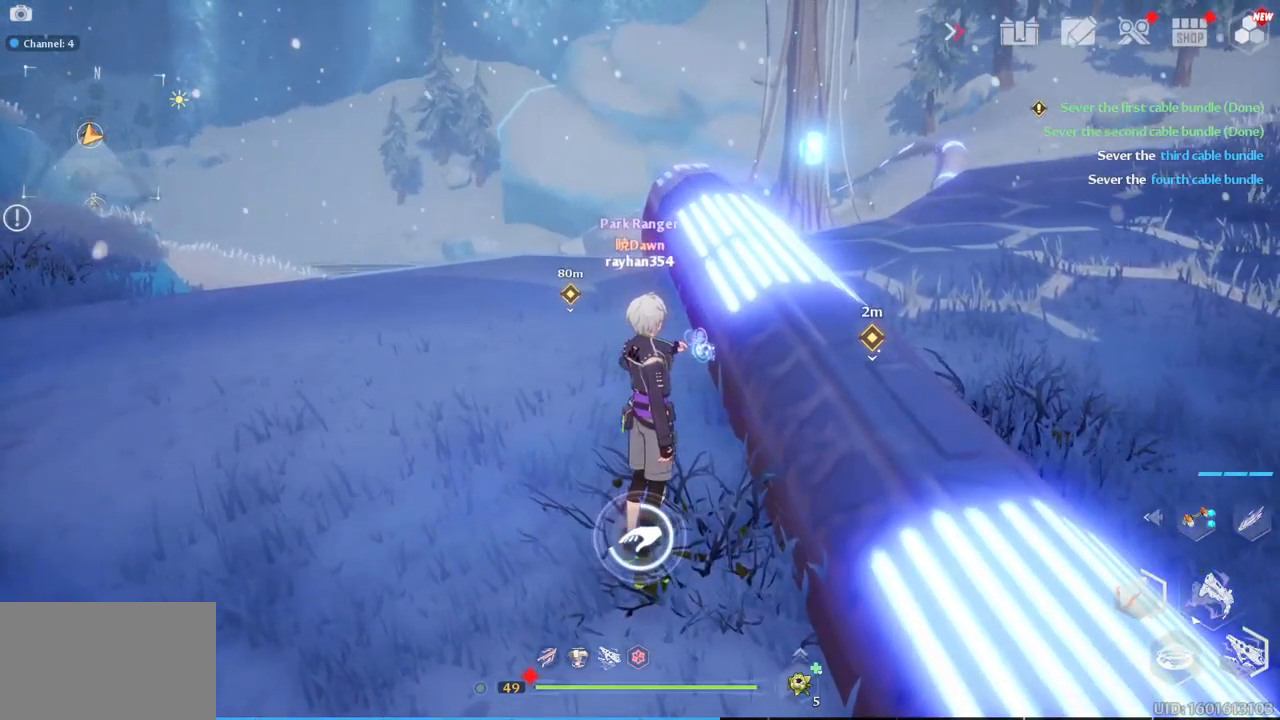
{"keys": [], "mouse": [], "mouse_move": "left", "events": []}
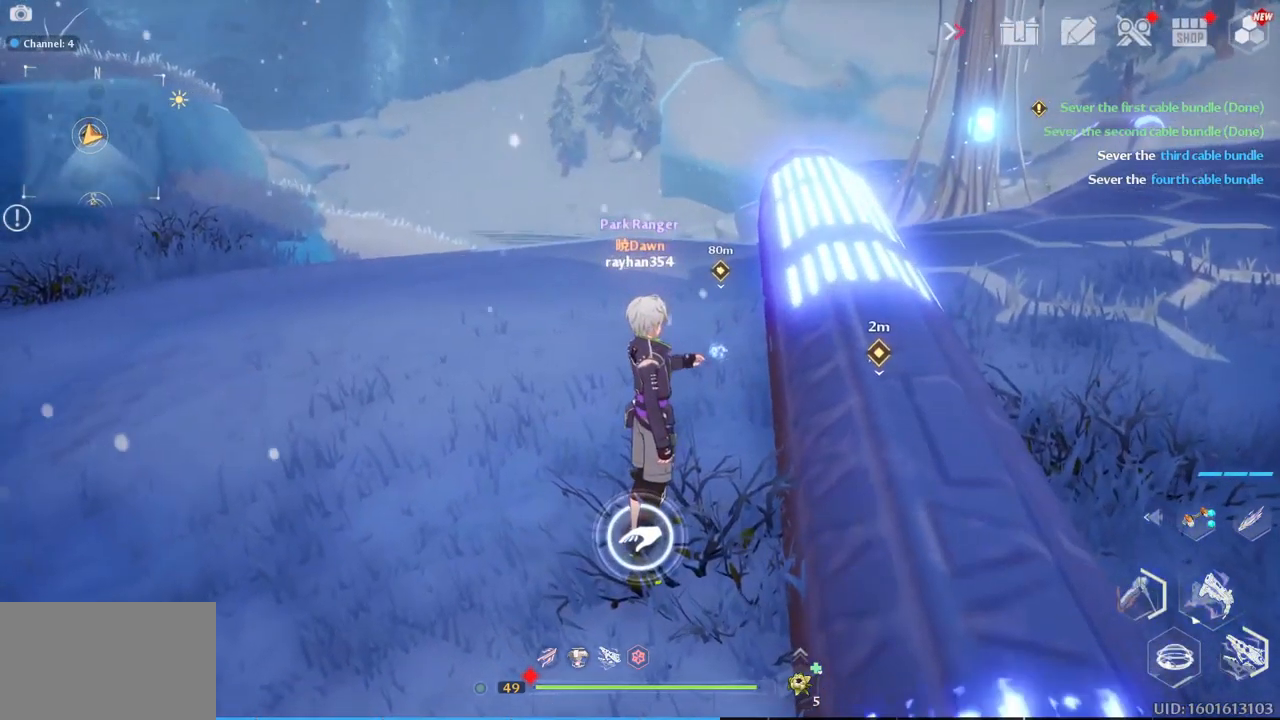
{"keys": ["w"], "mouse": [], "mouse_move": "still", "events": [[350, "w", "down"]]}
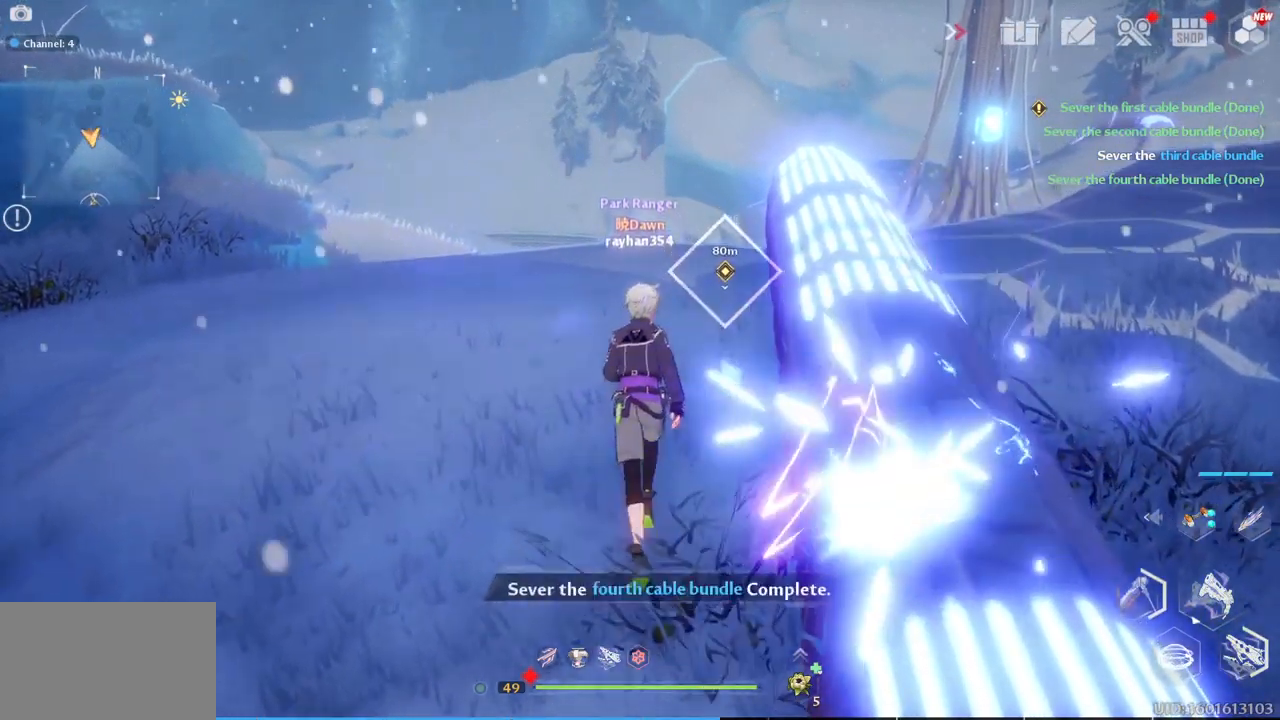
{"keys": ["v", "w"], "mouse": [], "mouse_move": "still", "events": [[50, "a", "down"], [233, "a", "up"], [333, "v", "down"]]}
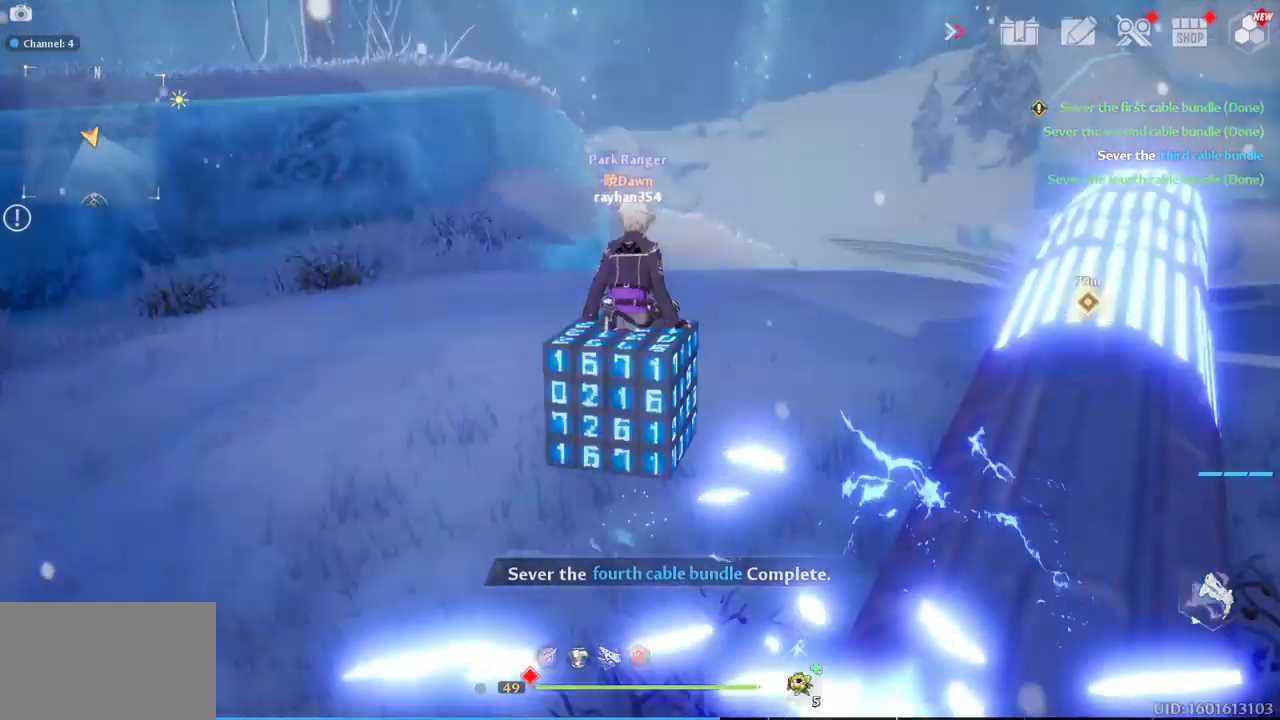
{"keys": ["w"], "mouse": [], "mouse_move": "down-right", "events": [[17, "v", "up"]]}
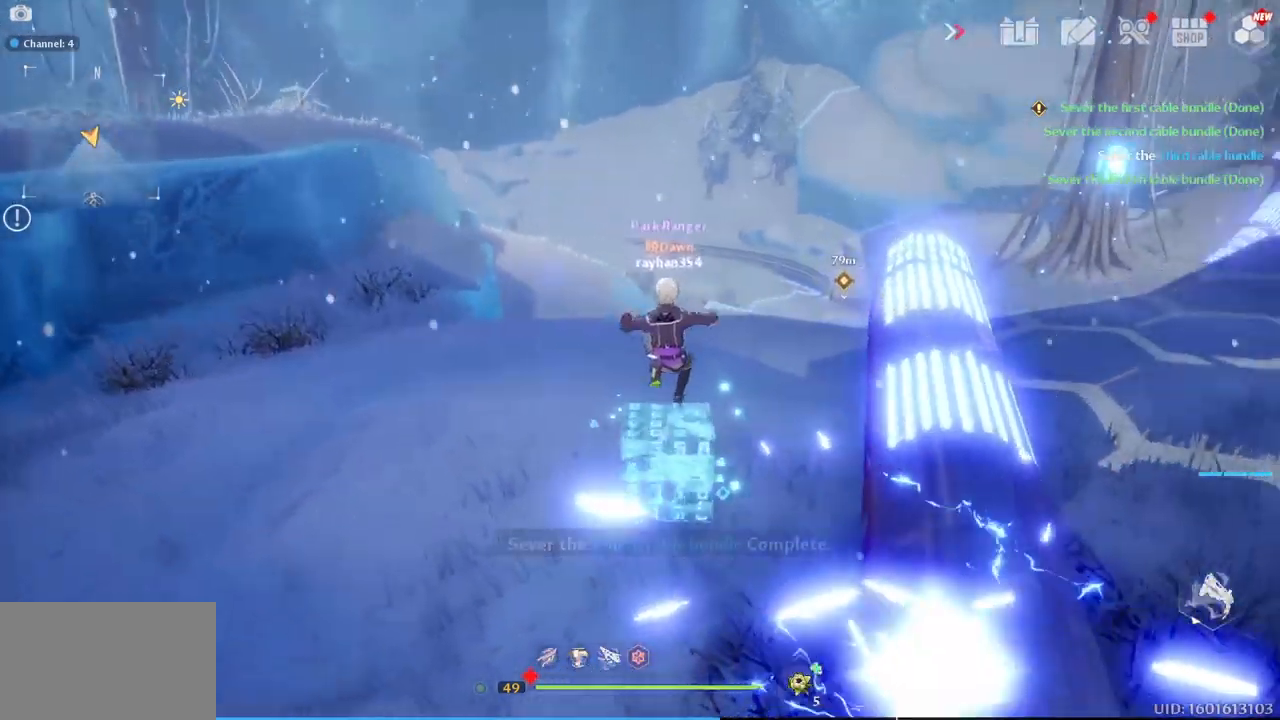
{"keys": ["w"], "mouse": [], "mouse_move": "down", "events": []}
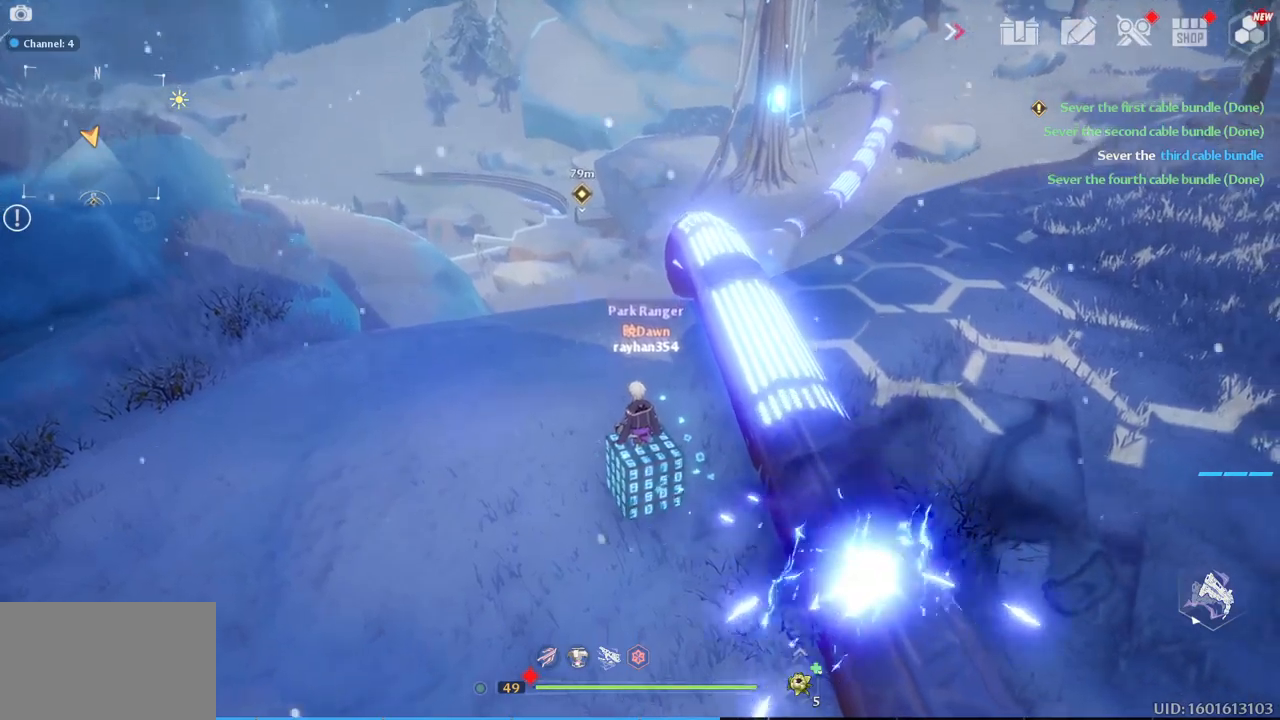
{"keys": ["a", "w"], "mouse": [], "mouse_move": "still", "events": [[33, "a", "down"]]}
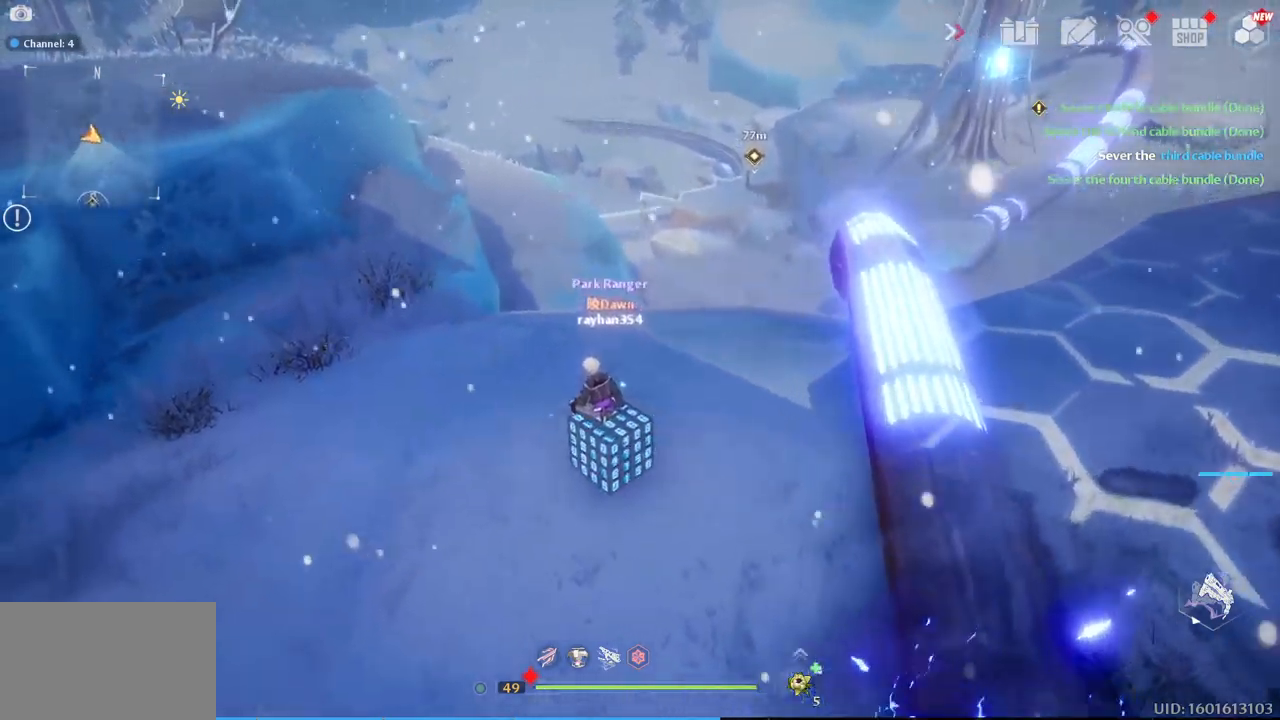
{"keys": ["w"], "mouse": [], "mouse_move": "still", "events": [[133, "a", "up"]]}
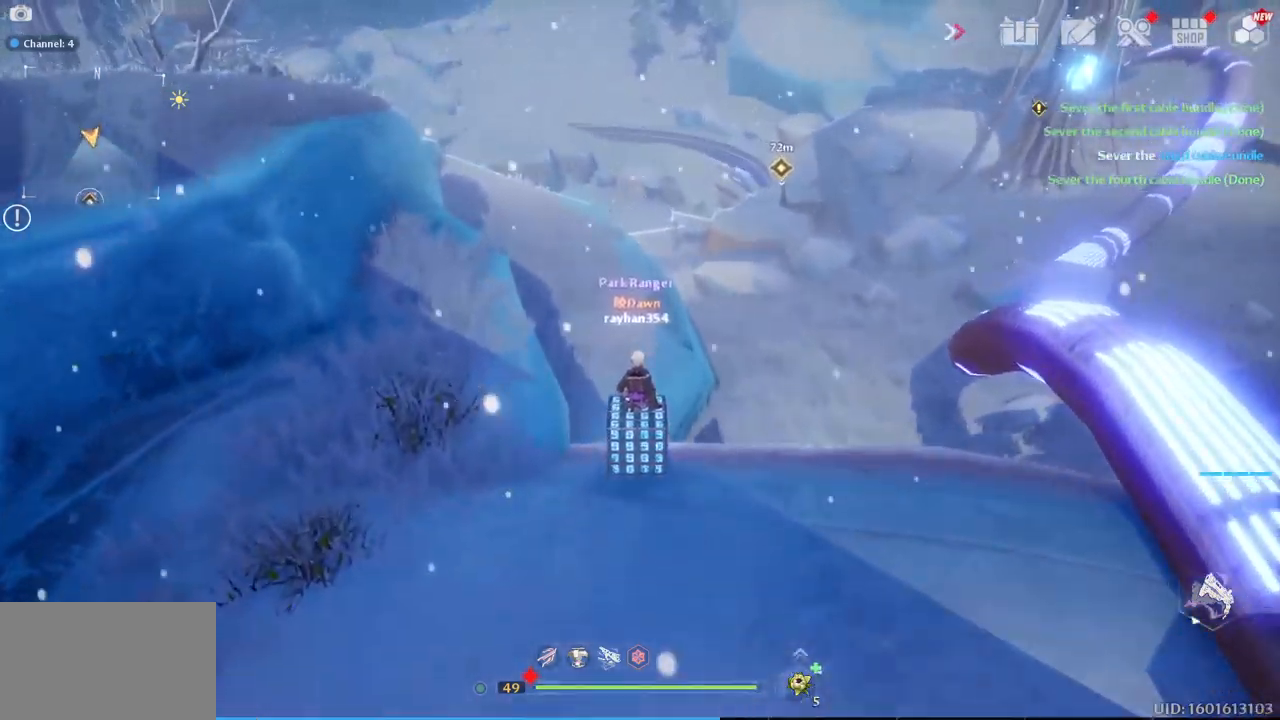
{"keys": ["w"], "mouse": [], "mouse_move": "still", "events": []}
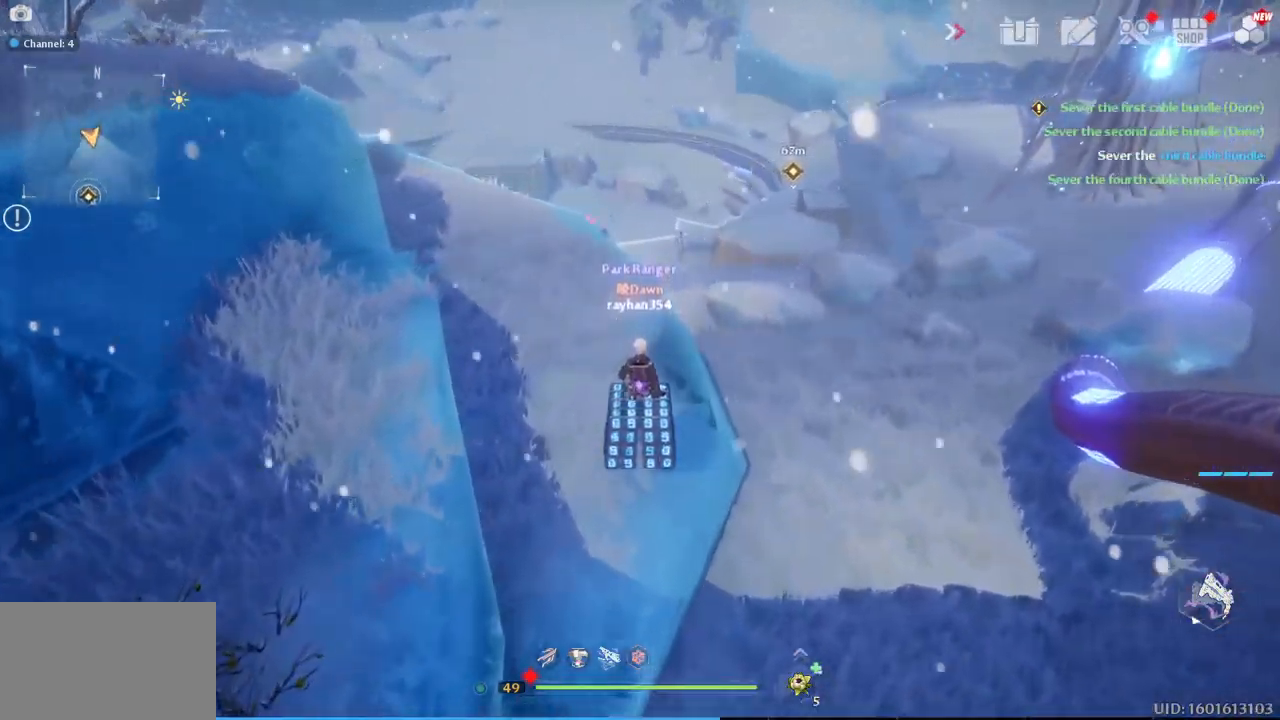
{"keys": ["w"], "mouse": [], "mouse_move": "left", "events": [[117, "a", "down"], [450, "a", "up"]]}
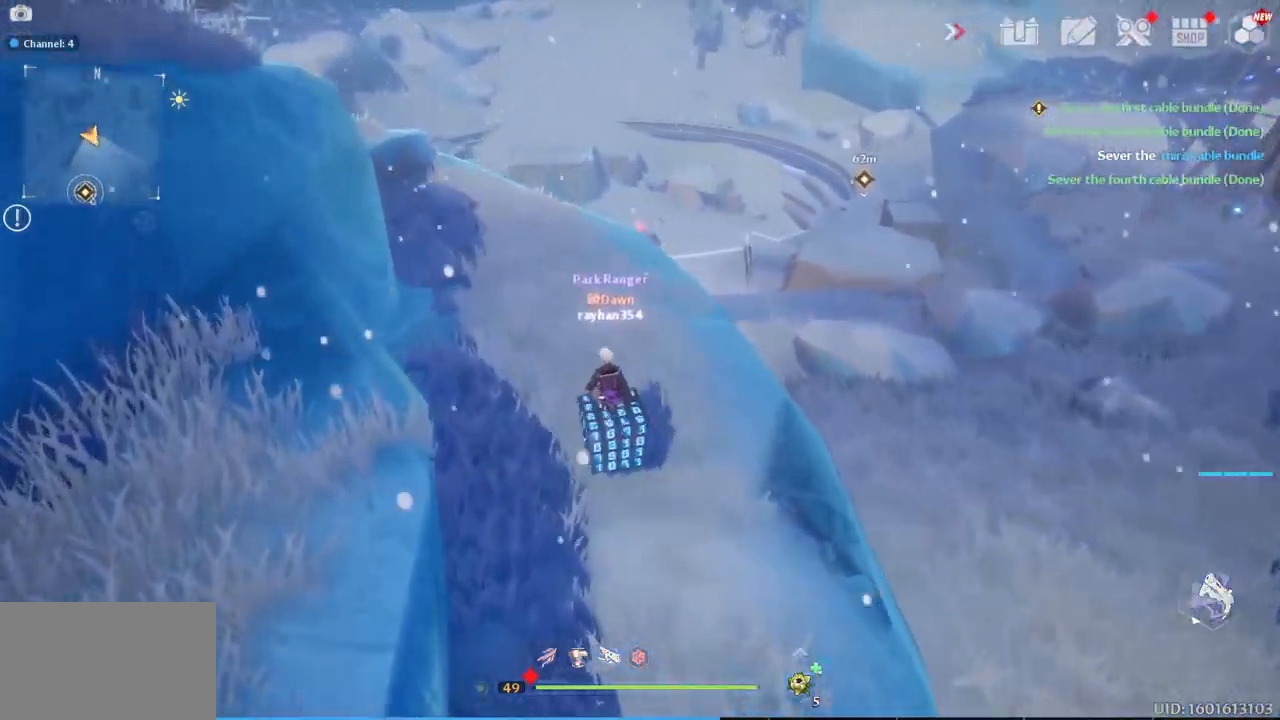
{"keys": ["w"], "mouse": [], "mouse_move": "still", "events": []}
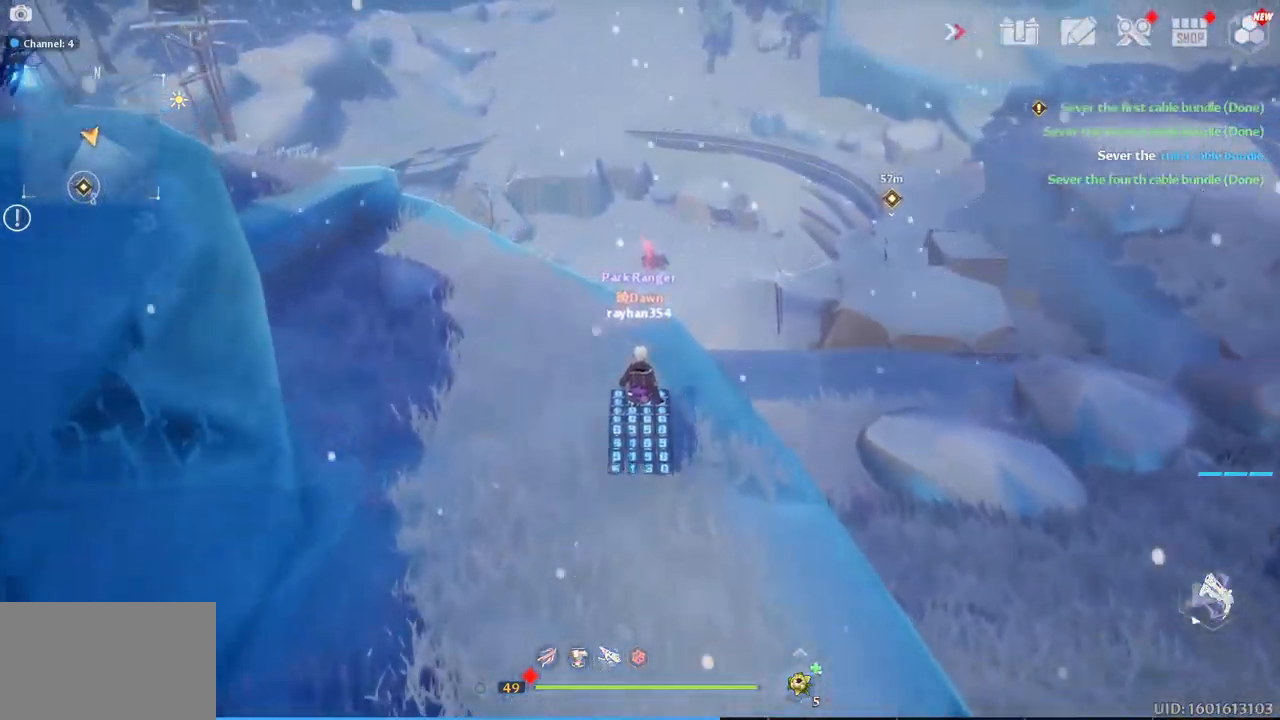
{"keys": ["d", "w"], "mouse": [], "mouse_move": "still", "events": [[17, "d", "down"]]}
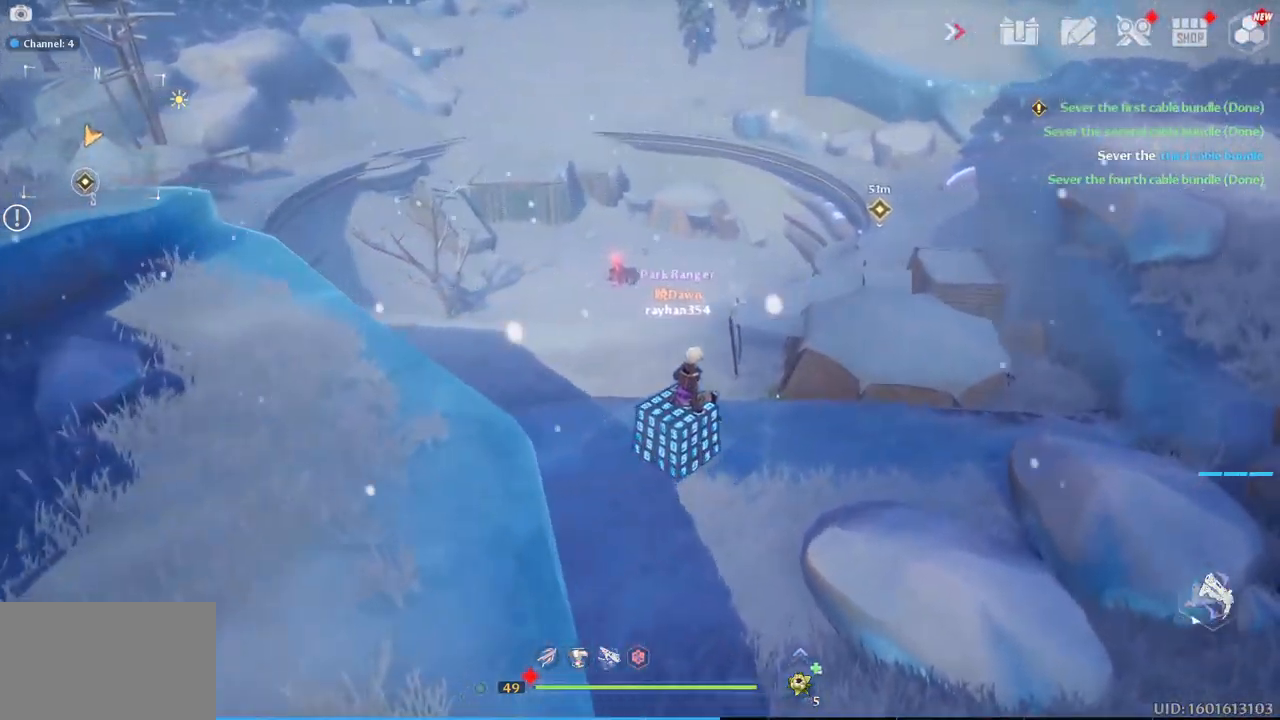
{"keys": ["w"], "mouse": [], "mouse_move": "right", "events": [[450, "d", "up"]]}
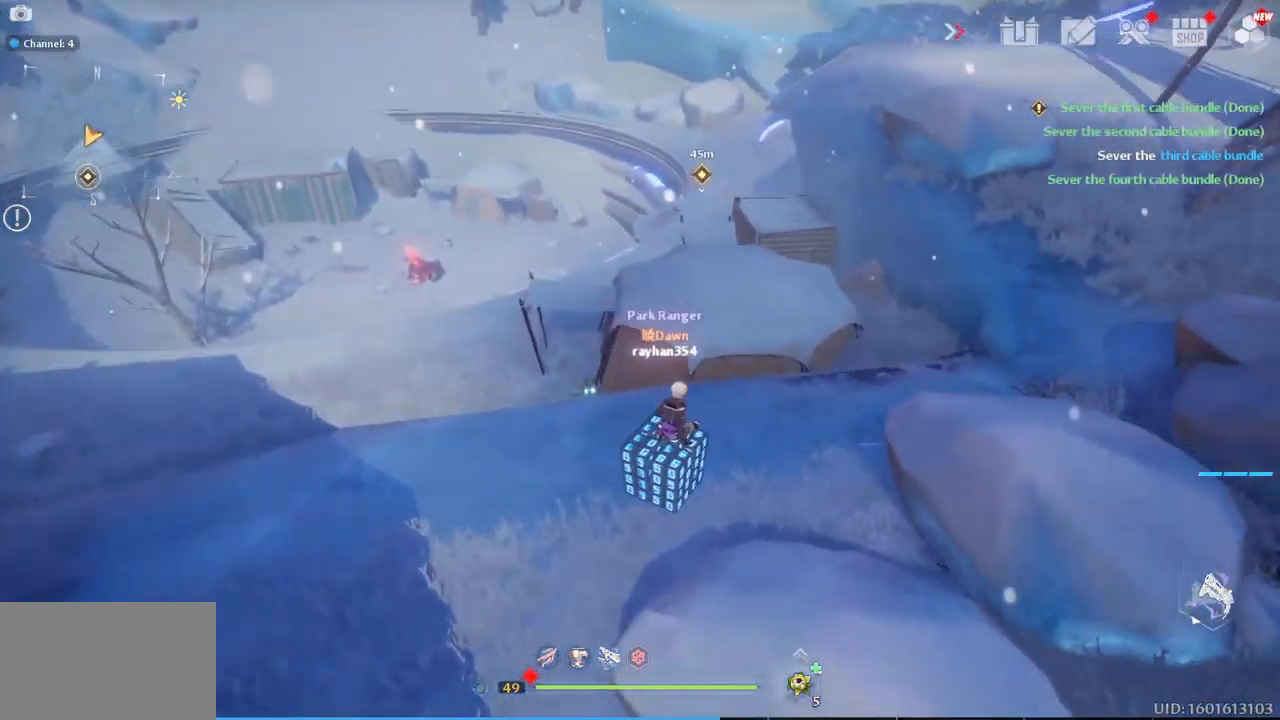
{"keys": ["space", "w"], "mouse": [], "mouse_move": "up-right", "events": [[417, "space", "down"]]}
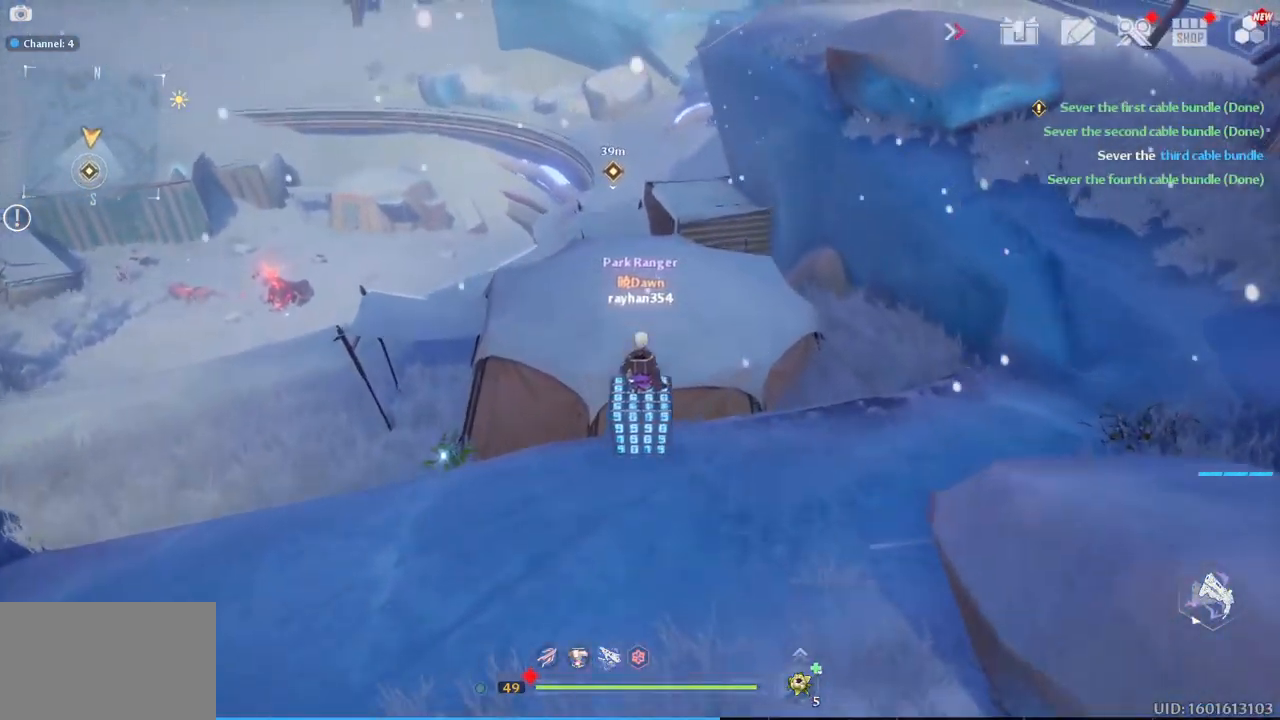
{"keys": ["w"], "mouse": [], "mouse_move": "right", "events": [[67, "space", "up"]]}
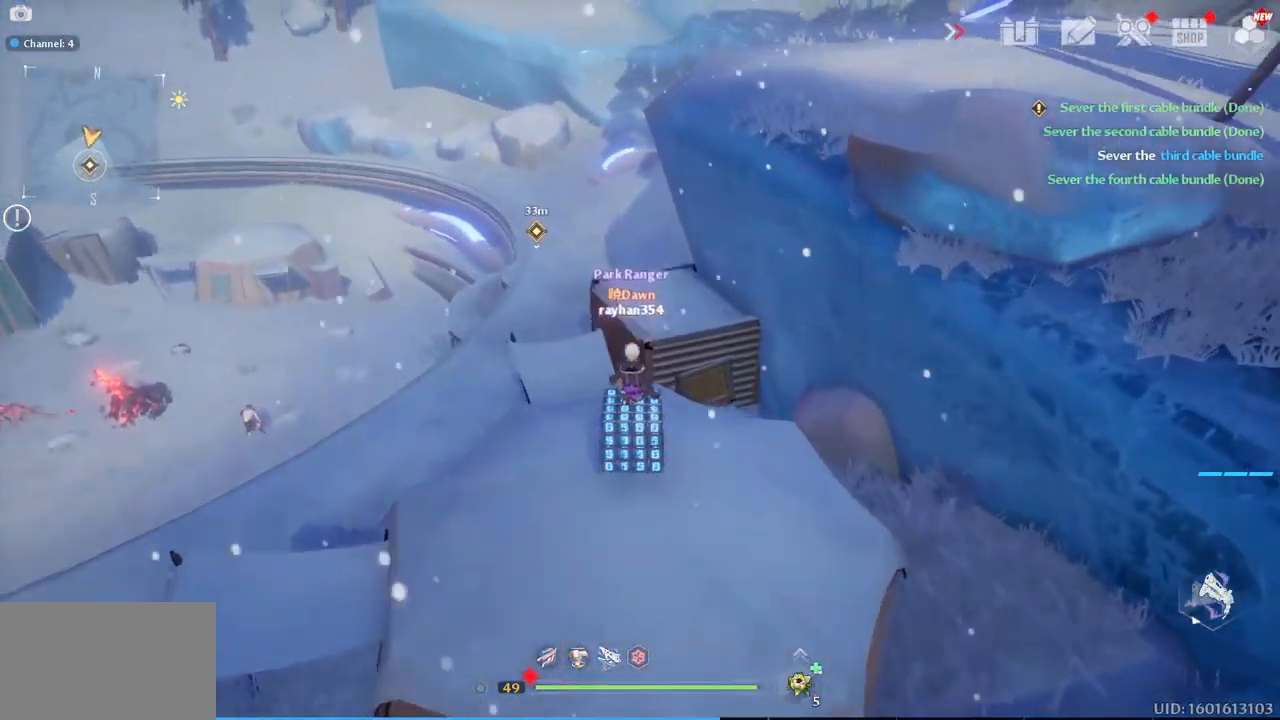
{"keys": ["w"], "mouse": [], "mouse_move": "still", "events": [[217, "space", "down"], [317, "space", "up"]]}
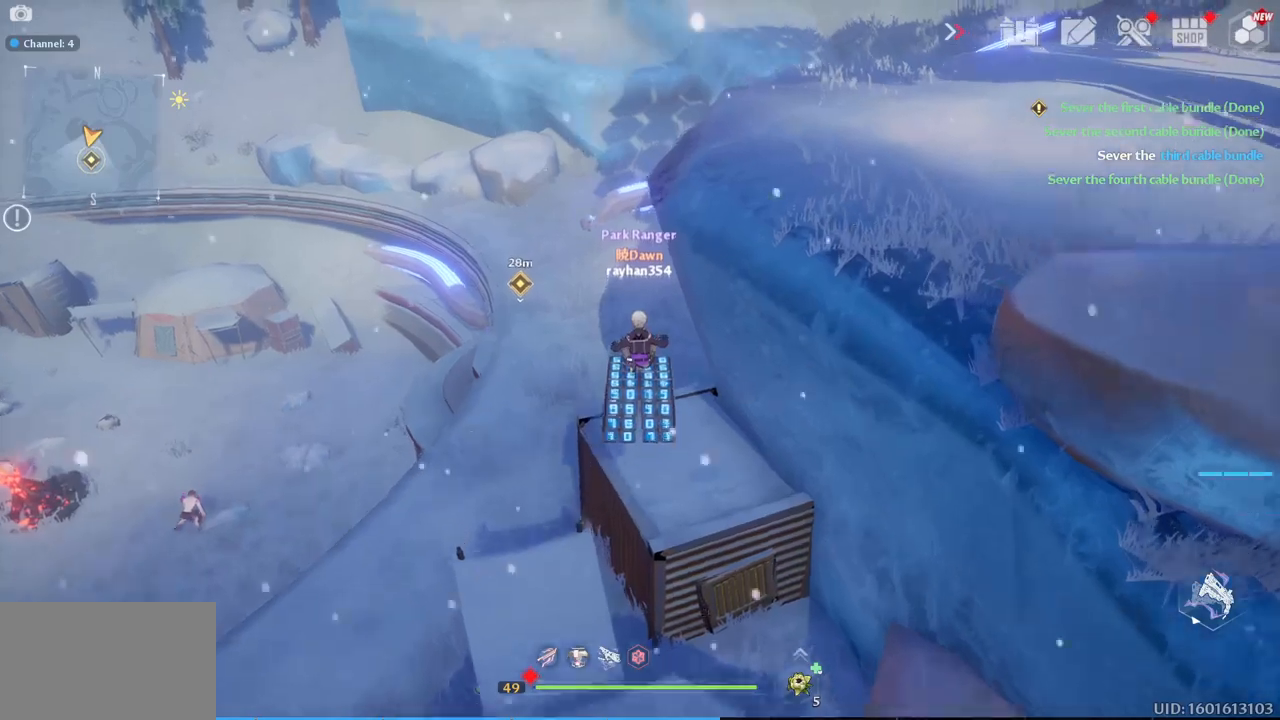
{"keys": ["w"], "mouse": [], "mouse_move": "still", "events": []}
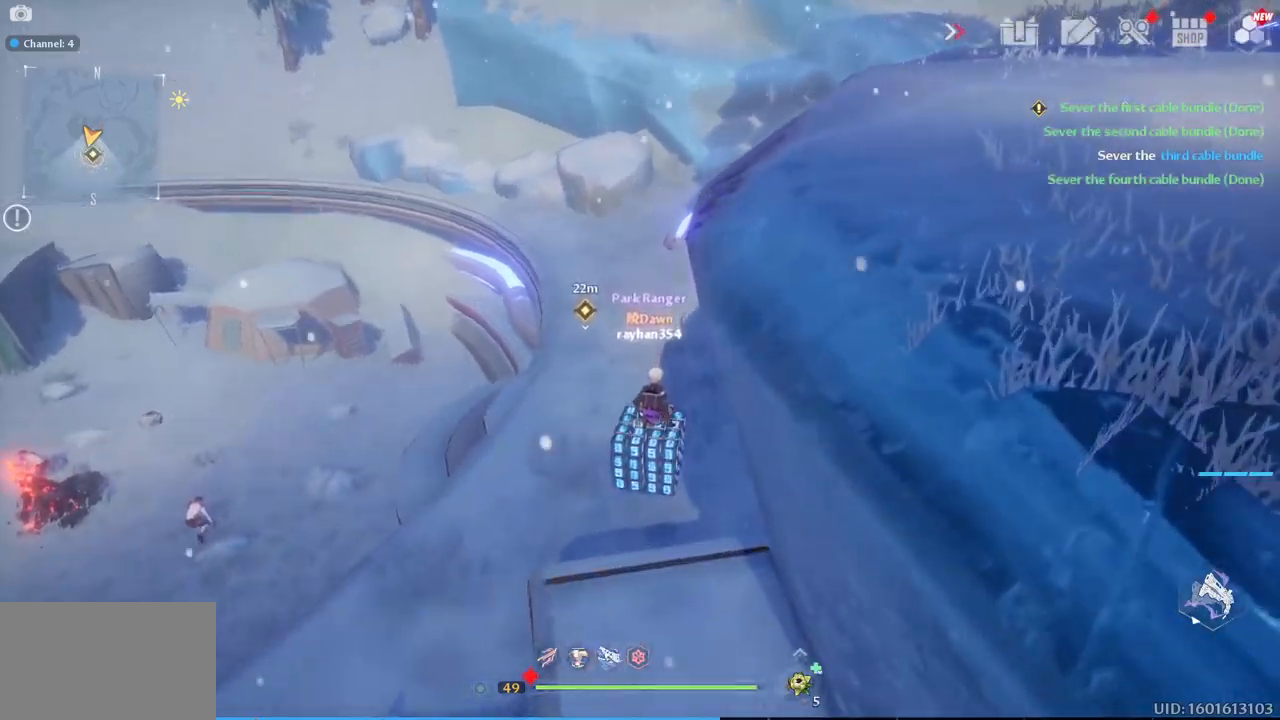
{"keys": ["w"], "mouse": [], "mouse_move": "still", "events": []}
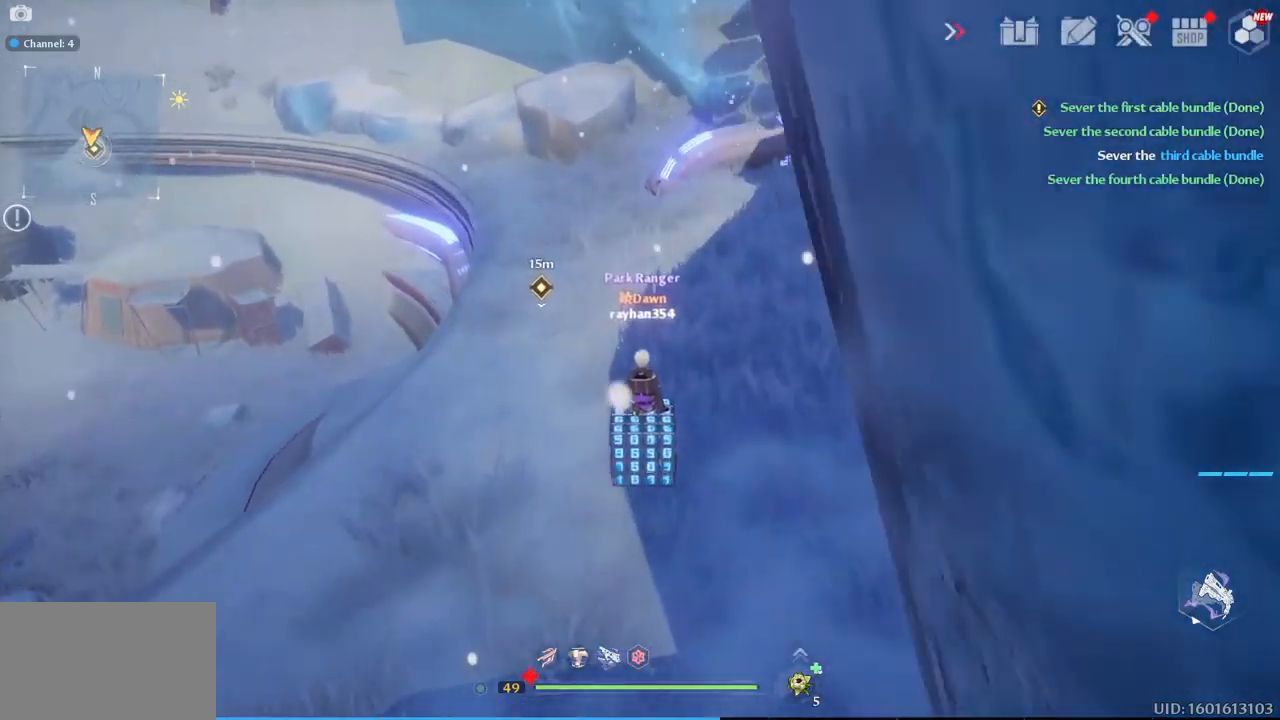
{"keys": ["w"], "mouse": [], "mouse_move": "still", "events": [[217, "v", "down"], [350, "v", "up"]]}
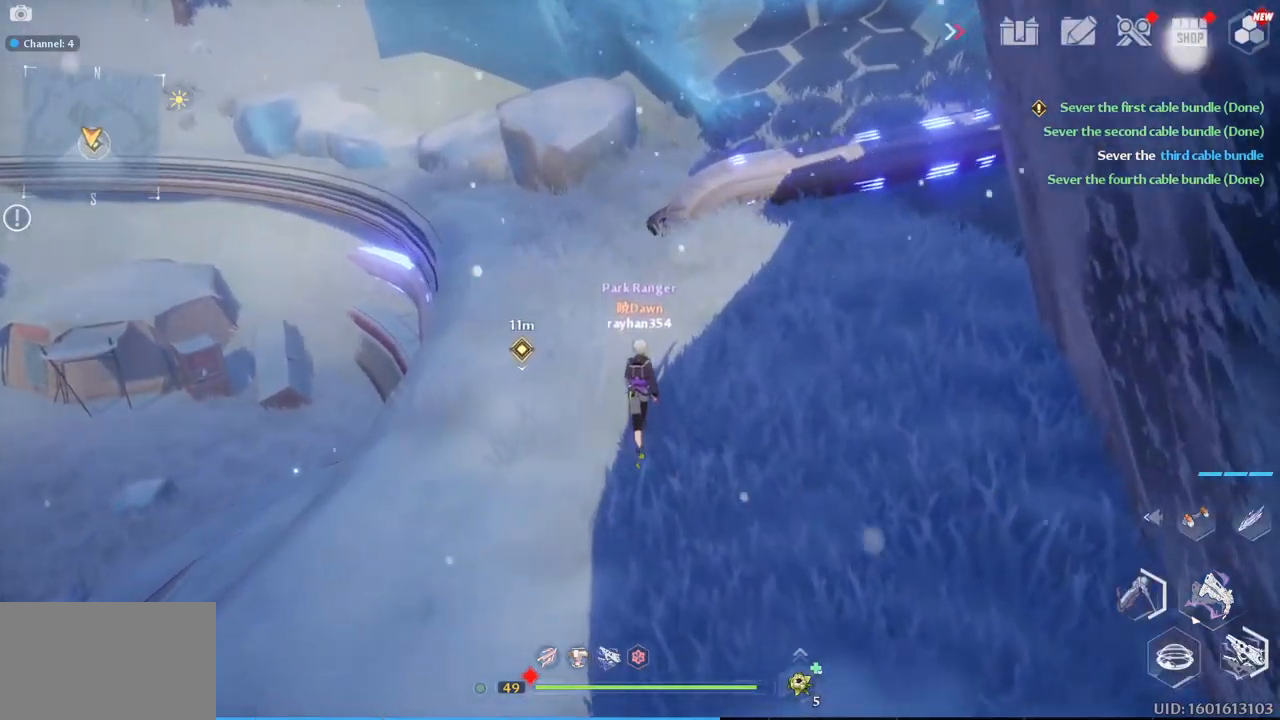
{"keys": ["d", "w"], "mouse": [], "mouse_move": "up", "events": [[417, "d", "down"]]}
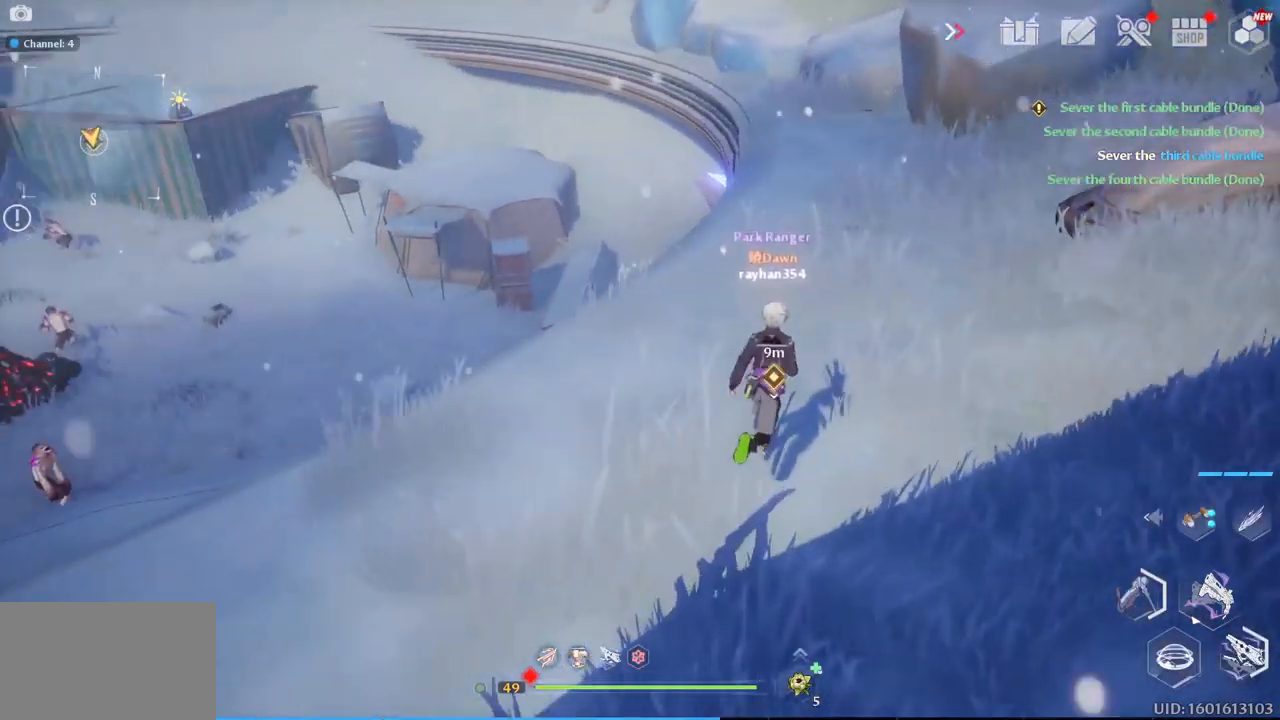
{"keys": ["w"], "mouse": [], "mouse_move": "still", "events": [[100, "d", "up"]]}
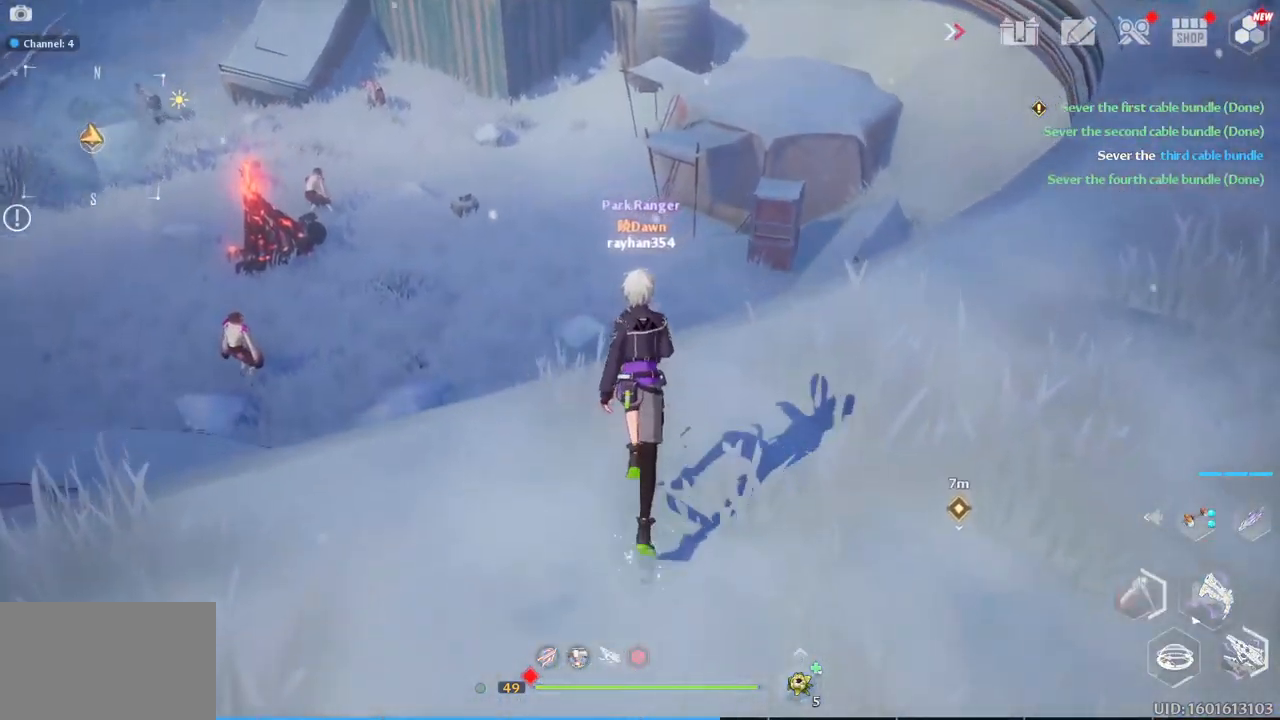
{"keys": [], "mouse": [], "mouse_move": "still", "events": [[34, "d", "down"], [84, "w", "up"], [400, "d", "up"]]}
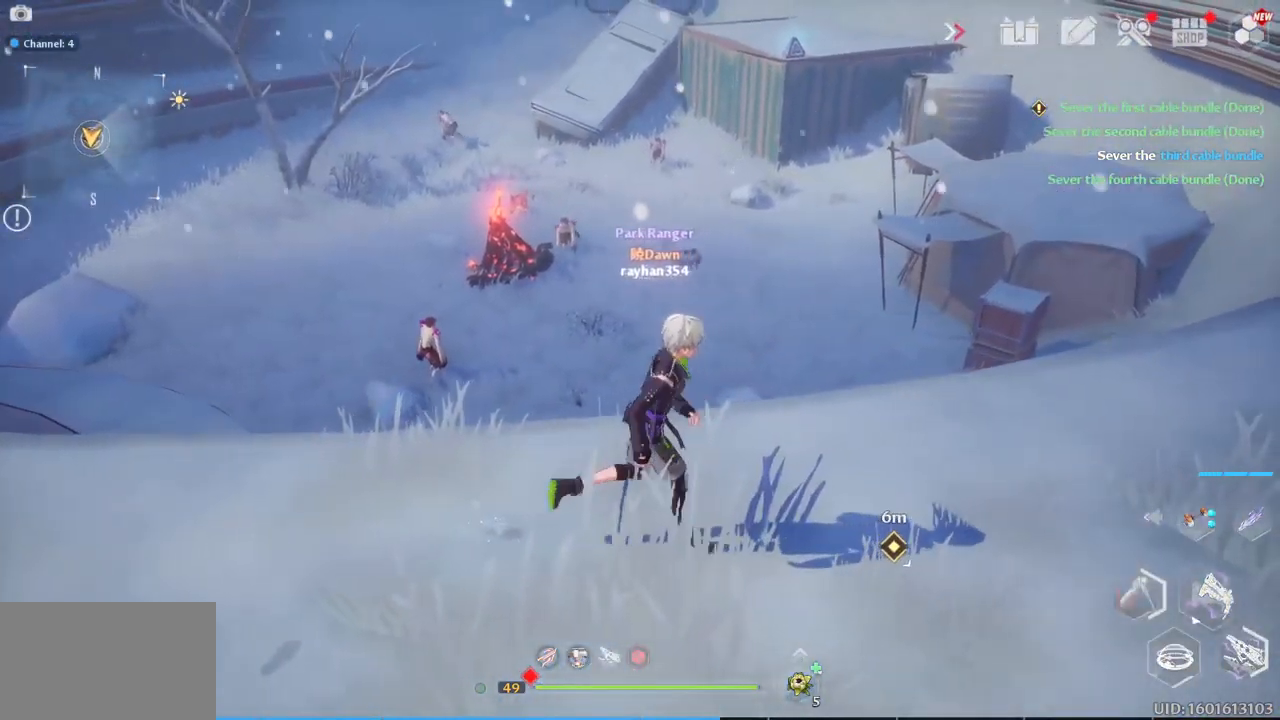
{"keys": [], "mouse": [], "mouse_move": "still", "events": []}